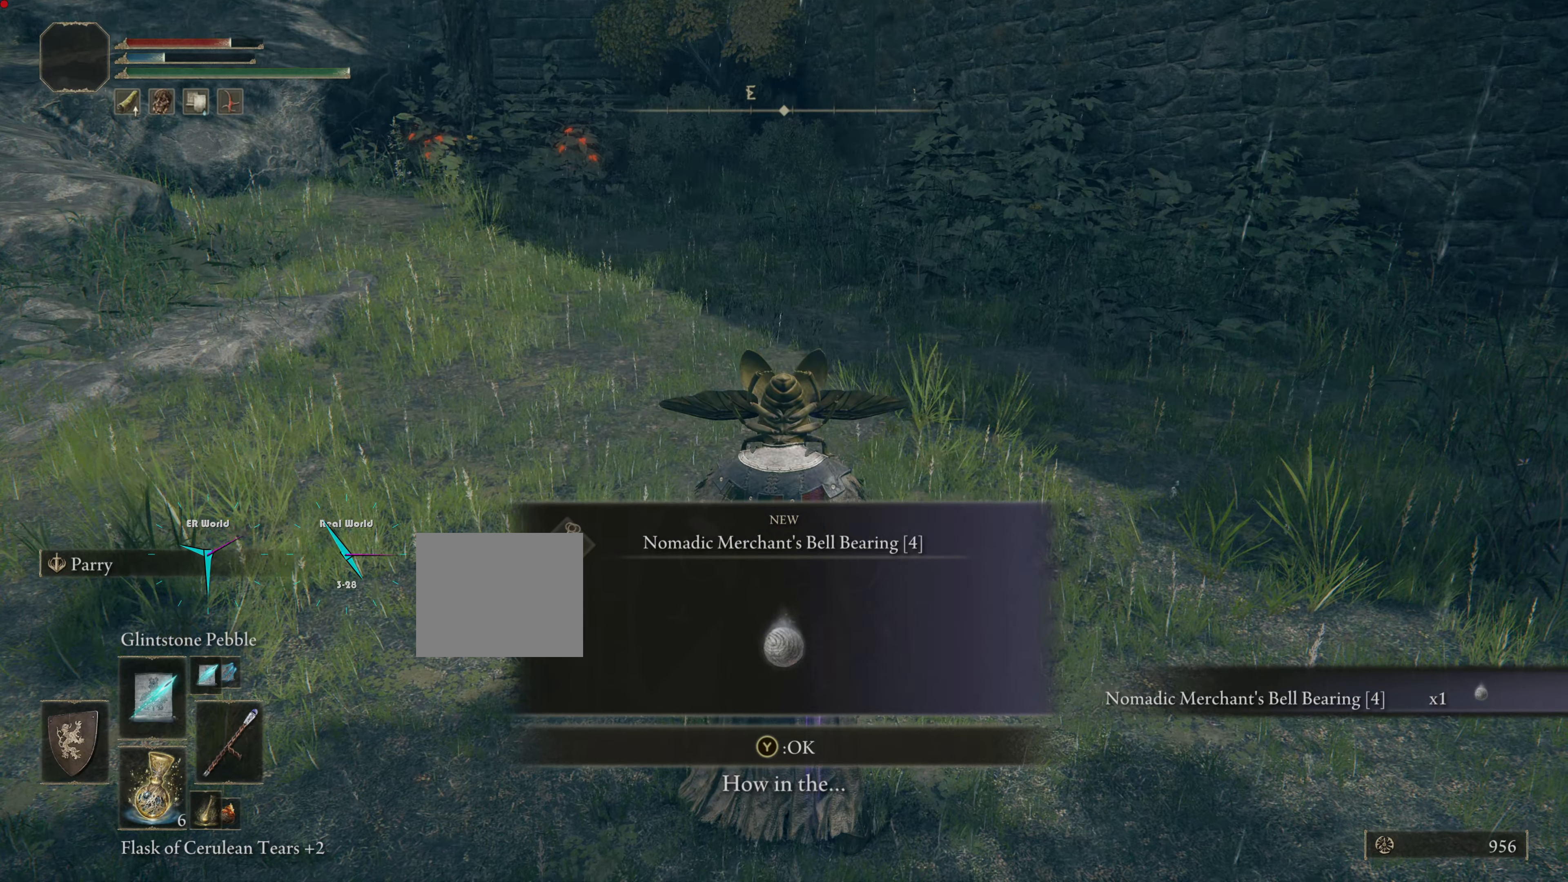
Gameplay with a controller (PlayStation layout); each line is a JSON object with the inputs held at the frame after it. "events" lists button and stick changes between this image and that frame as [ms after this image, input, new state], when the widget could be followed in between.
{"buttons": [], "left_stick": "center", "right_stick": "center", "events": []}
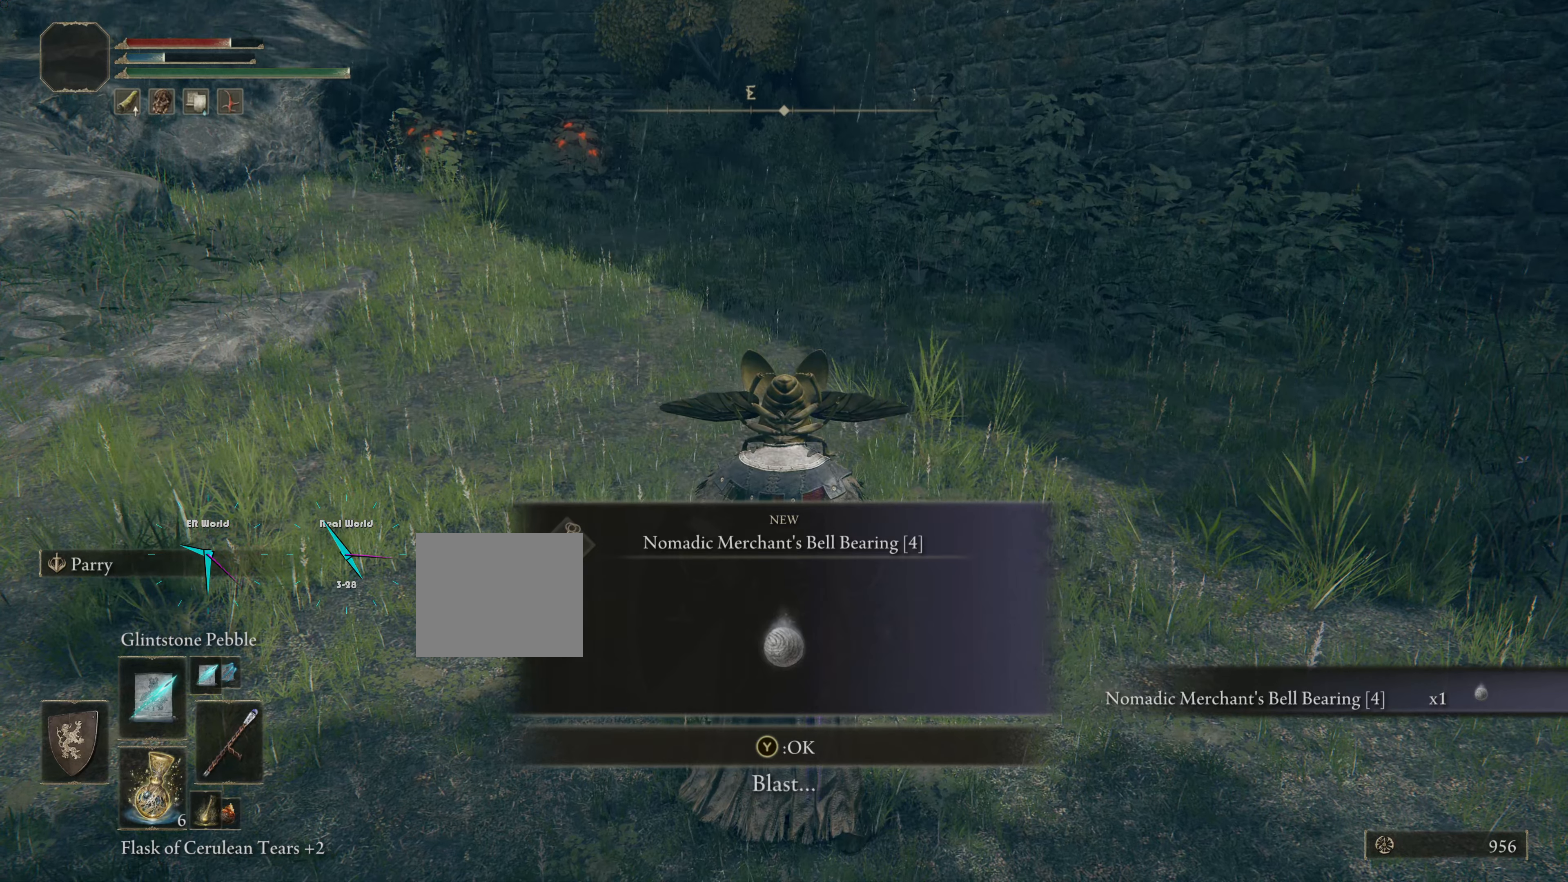
{"buttons": [], "left_stick": "center", "right_stick": "center", "events": []}
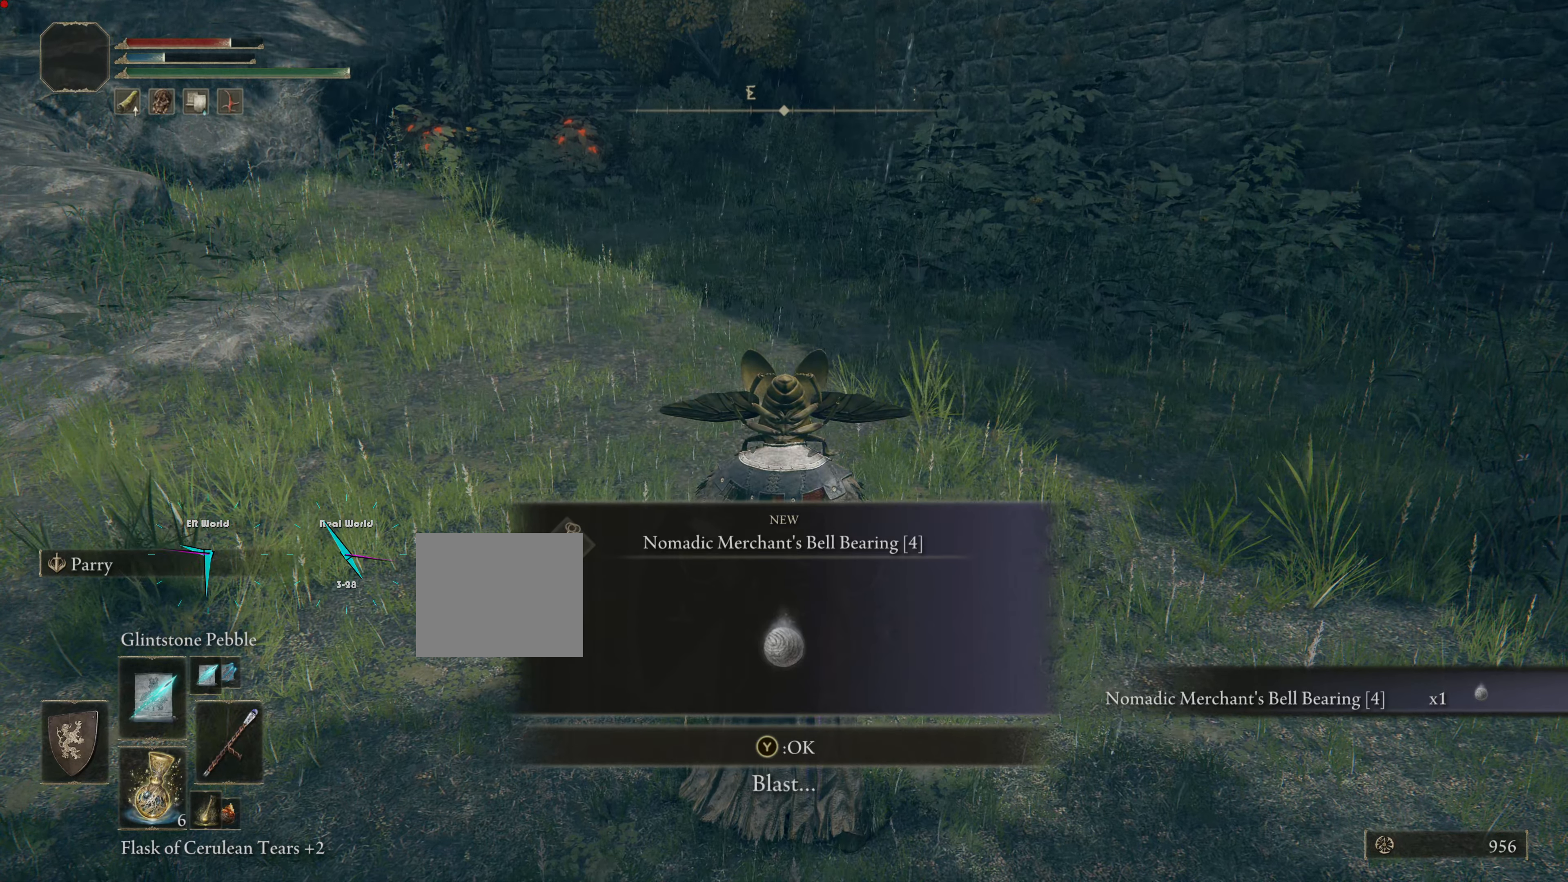
{"buttons": [], "left_stick": "center", "right_stick": "center", "events": []}
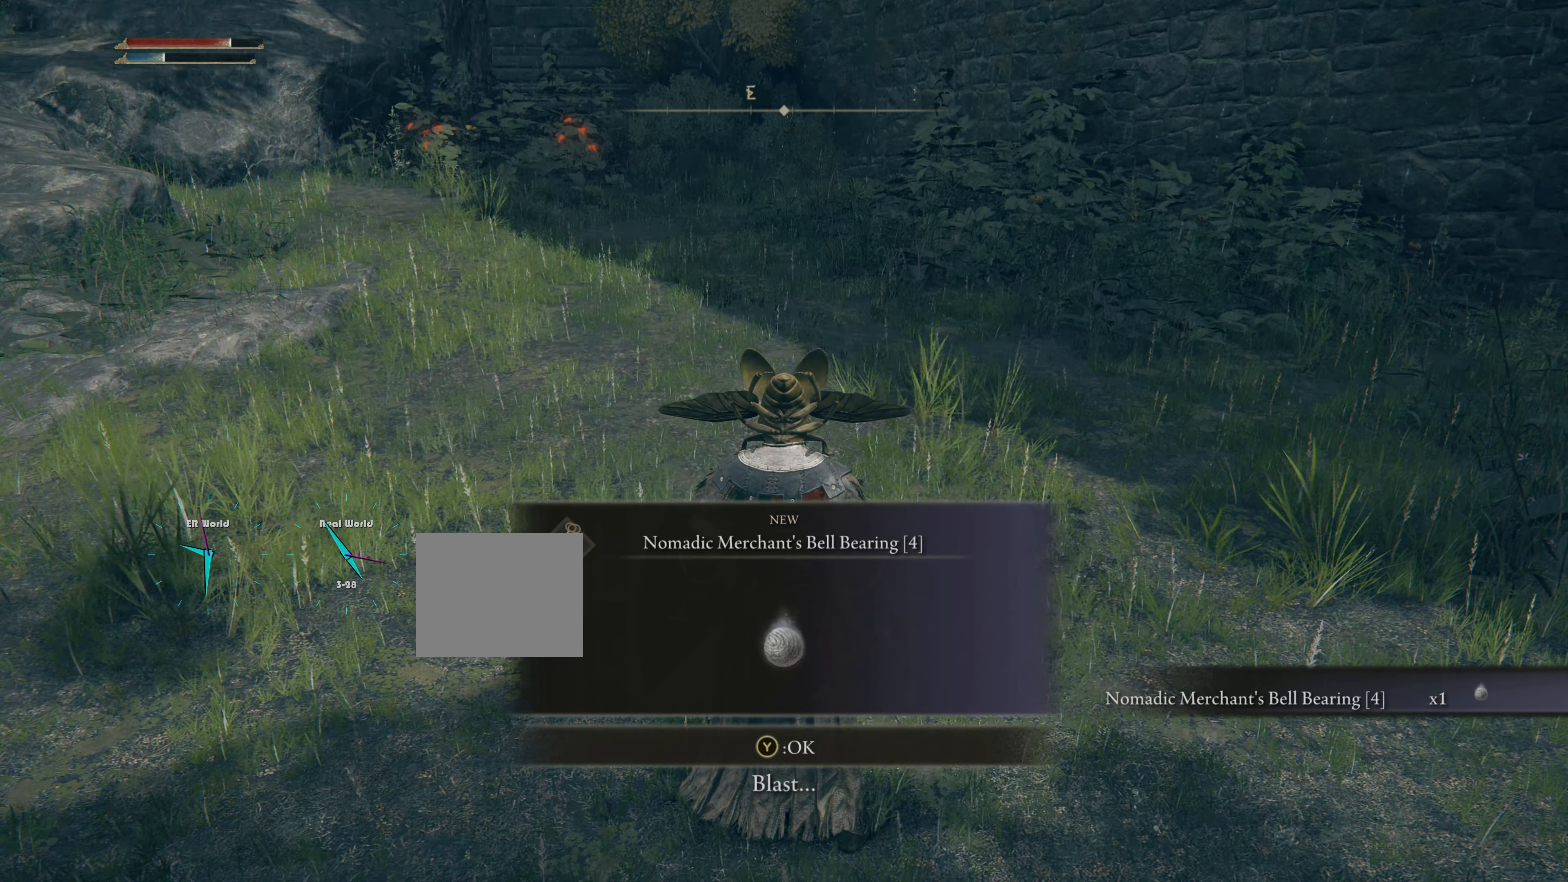
{"buttons": [], "left_stick": "center", "right_stick": "center"}
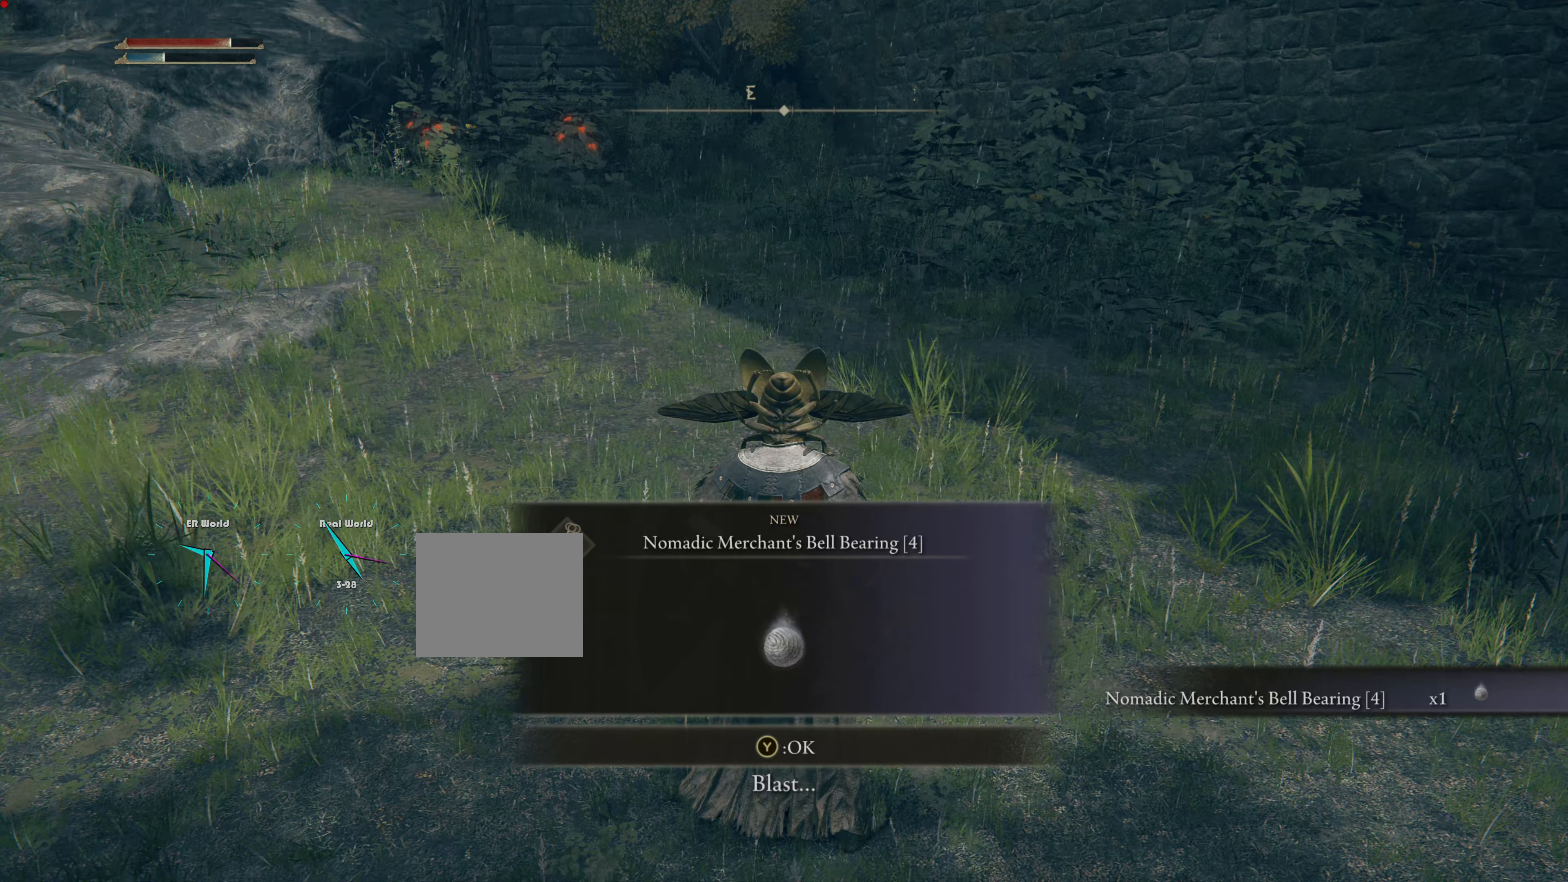
{"buttons": [], "left_stick": "center", "right_stick": "center", "events": [[283, "TRIANGLE", "down"], [500, "TRIANGLE", "up"]]}
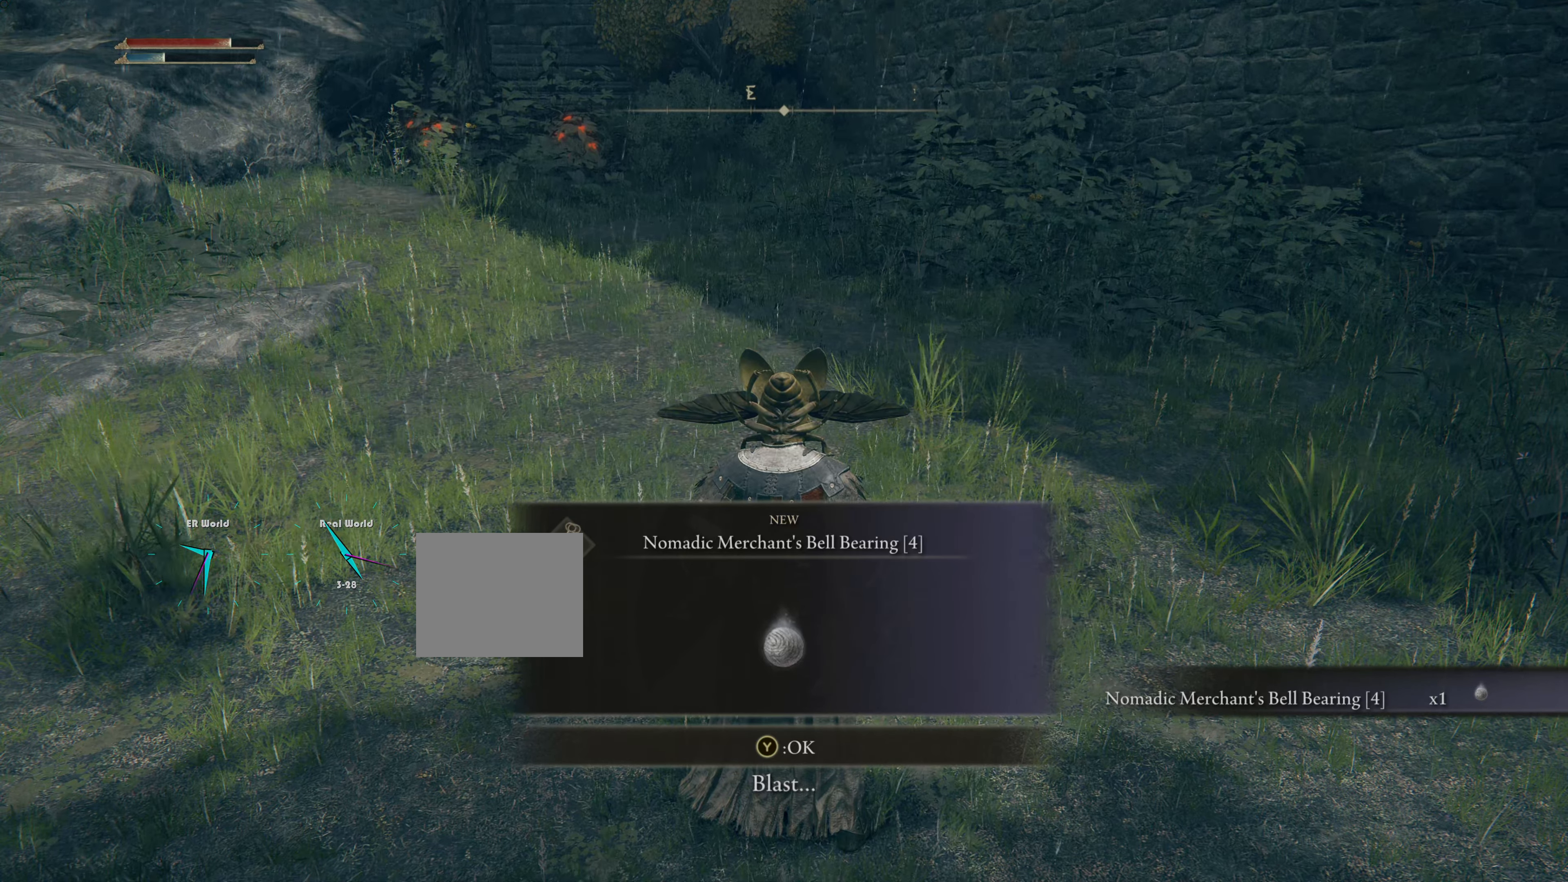
{"buttons": [], "left_stick": "center", "right_stick": "center", "events": []}
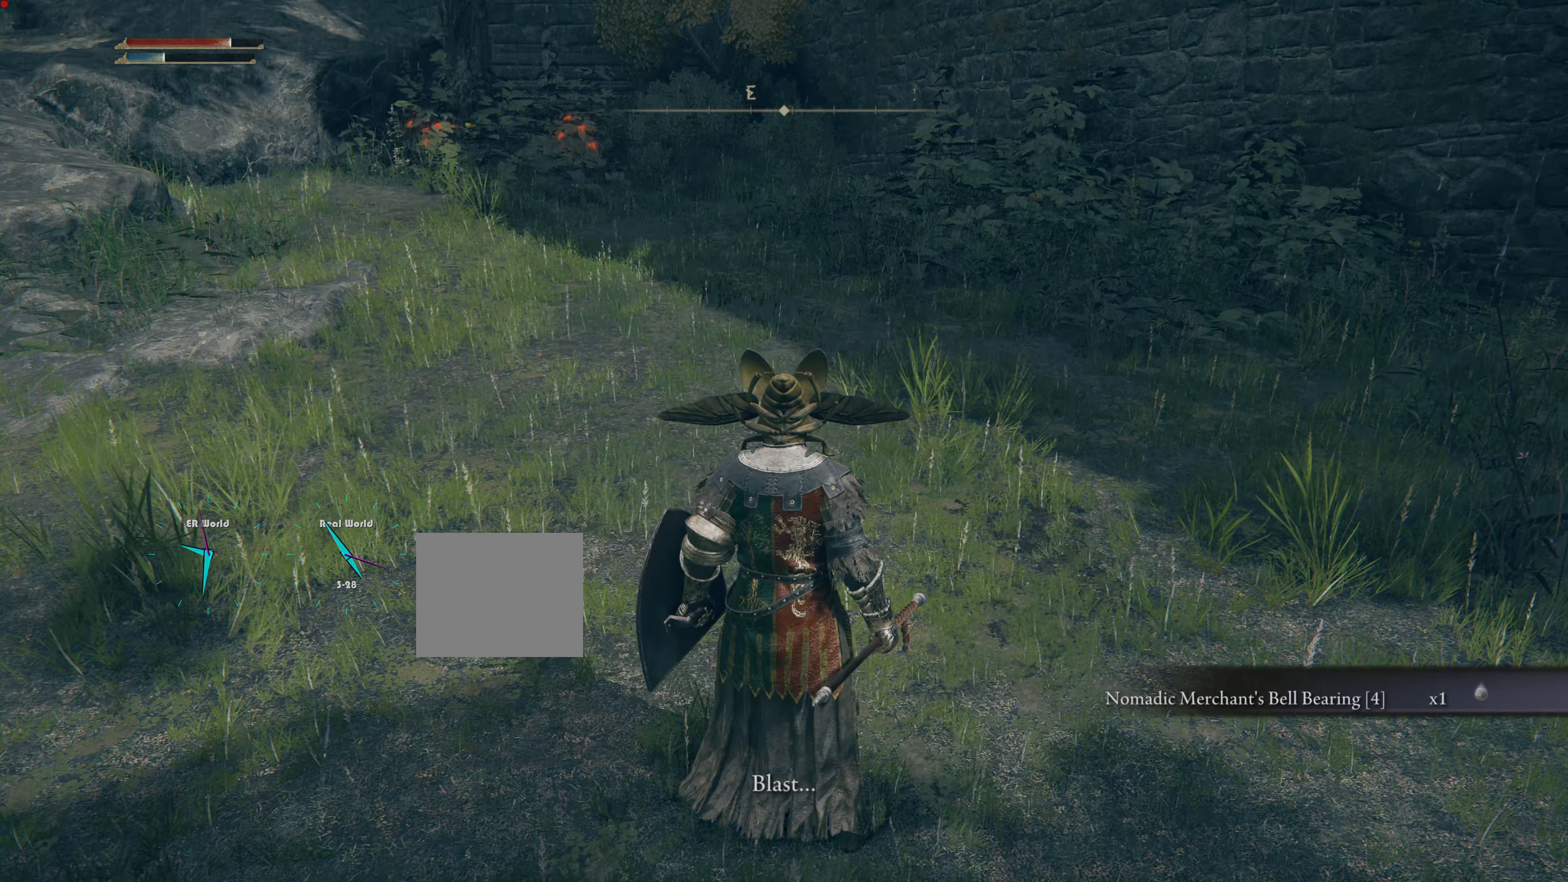
{"buttons": [], "left_stick": "center", "right_stick": "left"}
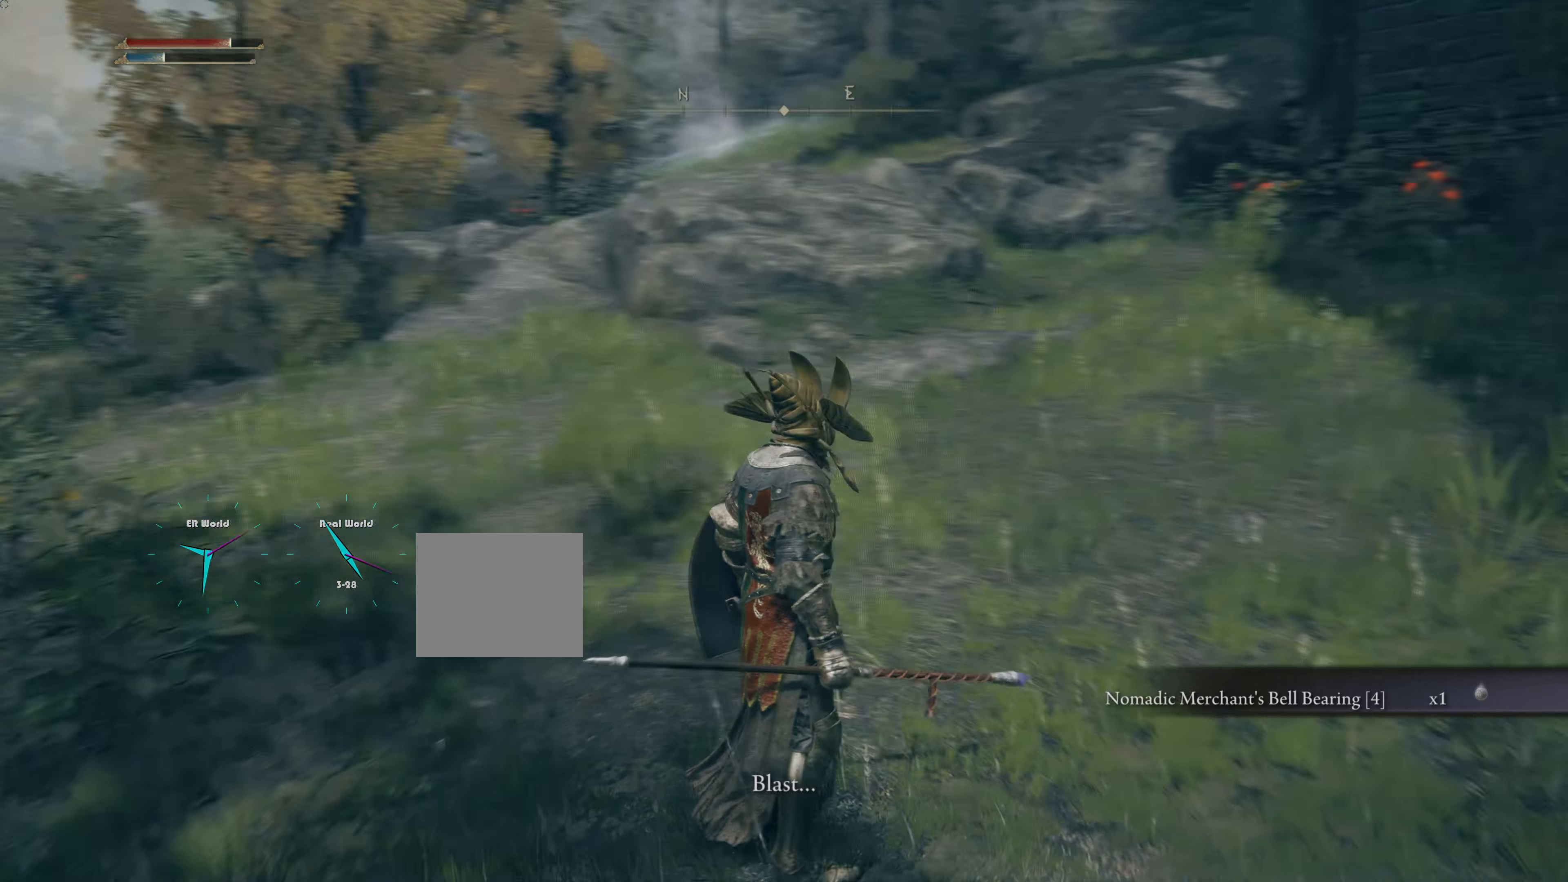
{"buttons": [], "left_stick": "center", "right_stick": "left", "events": [[134, "right_stick", "center"], [300, "right_stick", "left"]]}
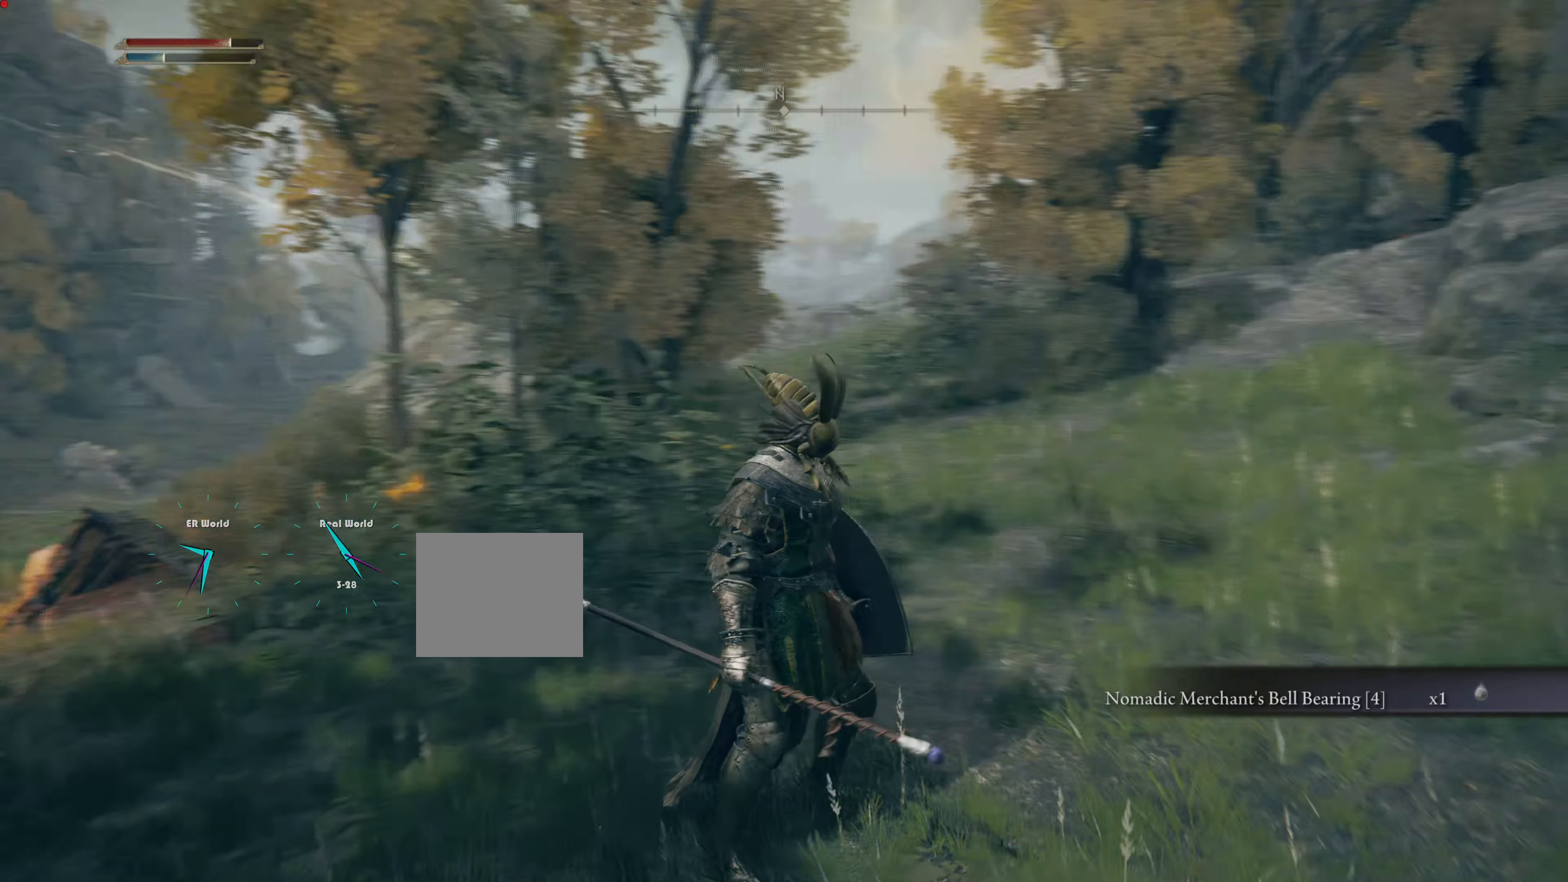
{"buttons": [], "left_stick": "center", "right_stick": "center", "events": [[150, "right_stick", "center"]]}
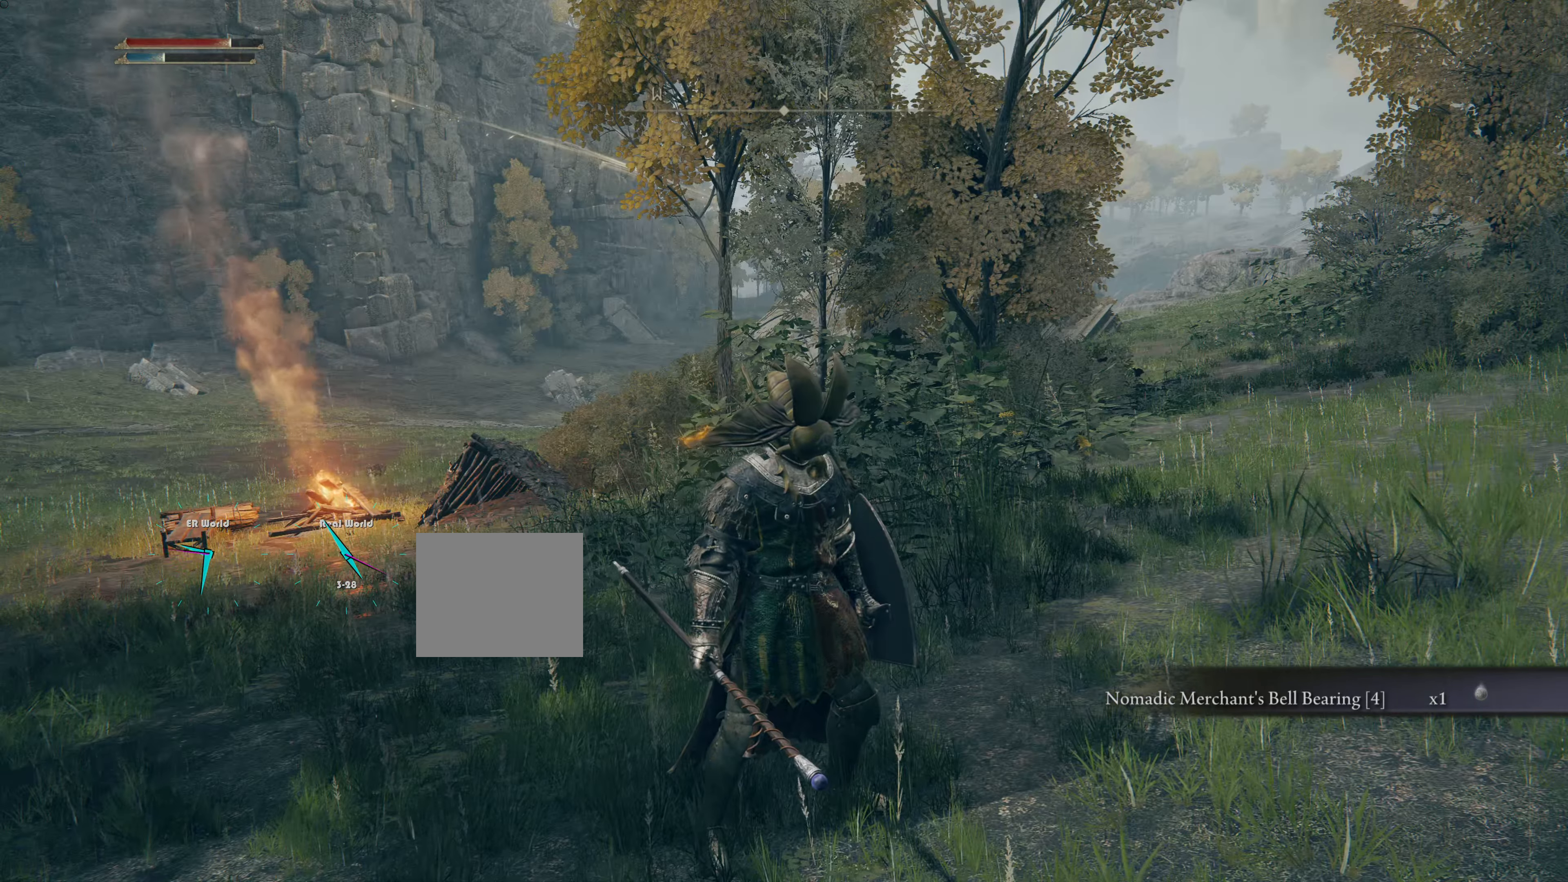
{"buttons": [], "left_stick": "center", "right_stick": "center", "events": []}
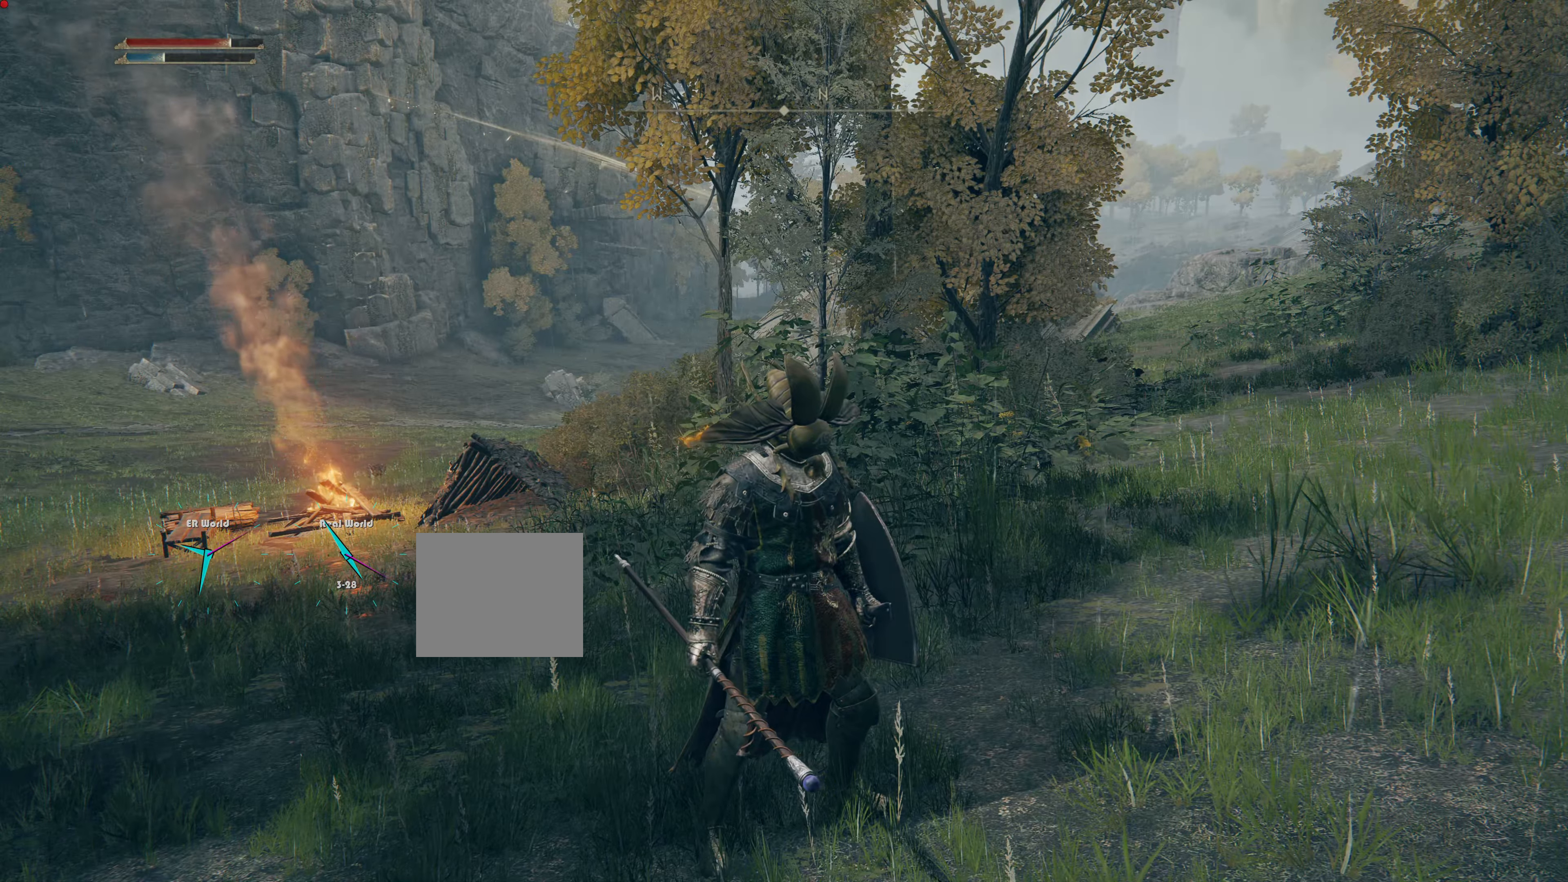
{"buttons": [], "left_stick": "center", "right_stick": "center", "events": [[133, "right_stick", "left"], [334, "right_stick", "center"]]}
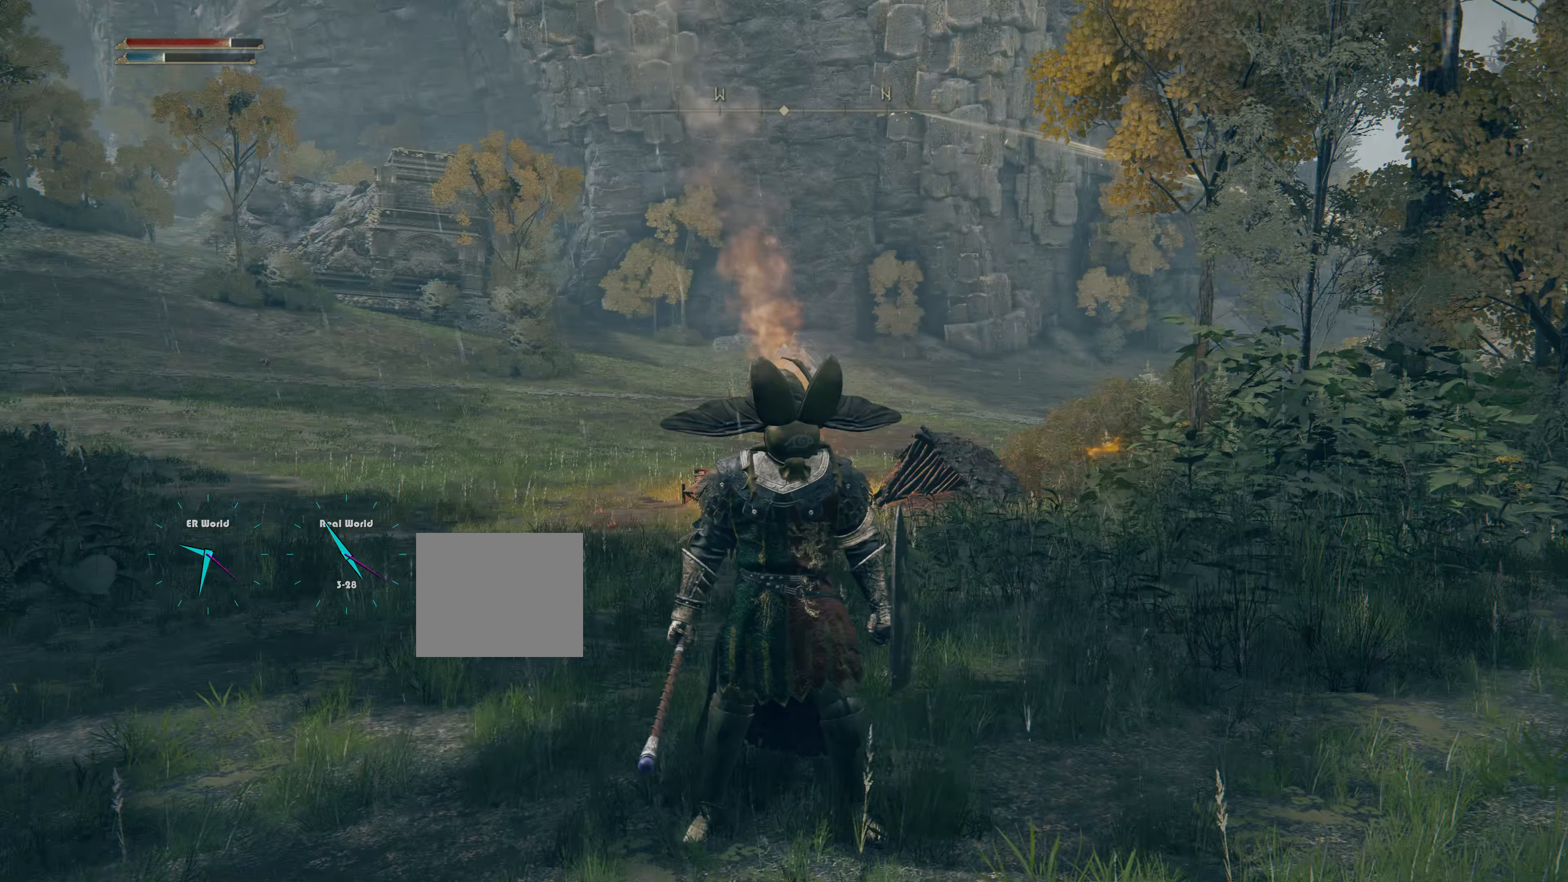
{"buttons": [], "left_stick": "center", "right_stick": "center", "events": [[16, "SELECT", "down"], [167, "SELECT", "up"]]}
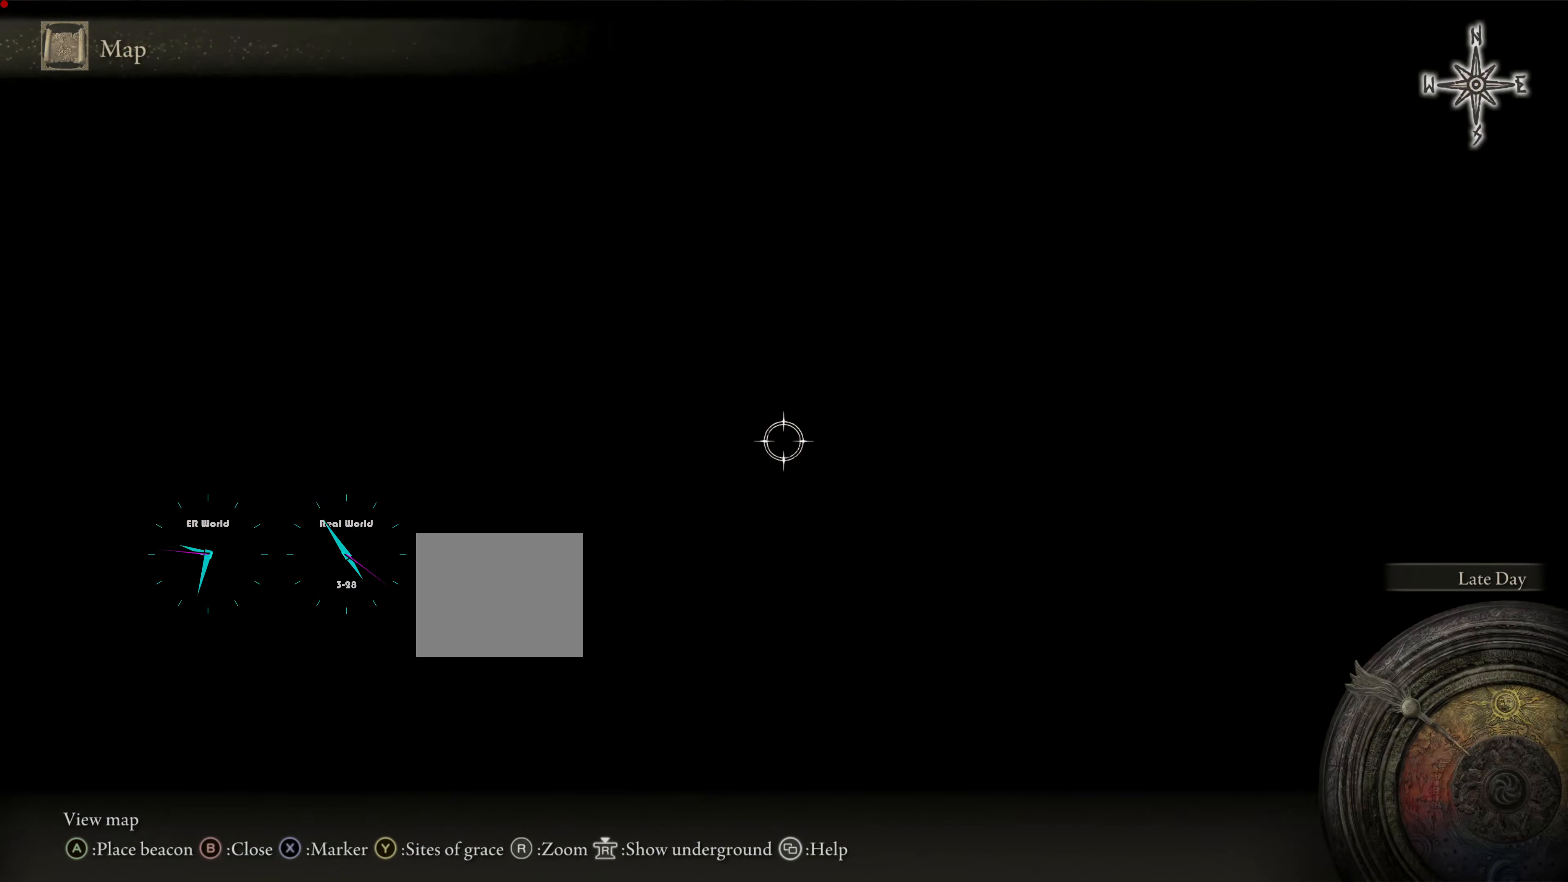
{"buttons": [], "left_stick": "center", "right_stick": "center", "events": []}
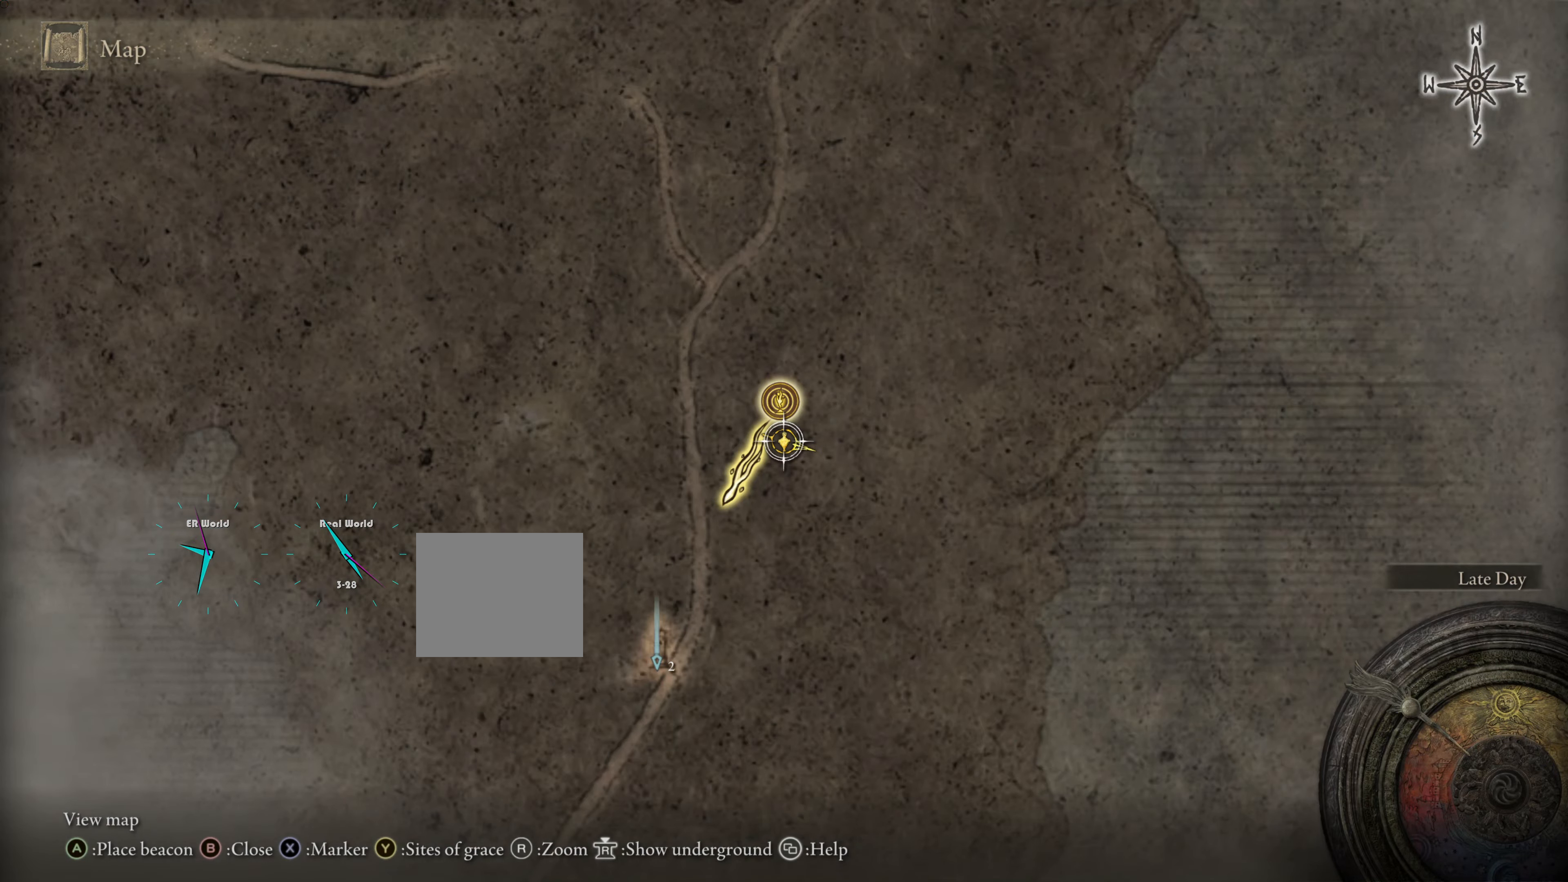
{"buttons": [], "left_stick": "center", "right_stick": "center", "events": []}
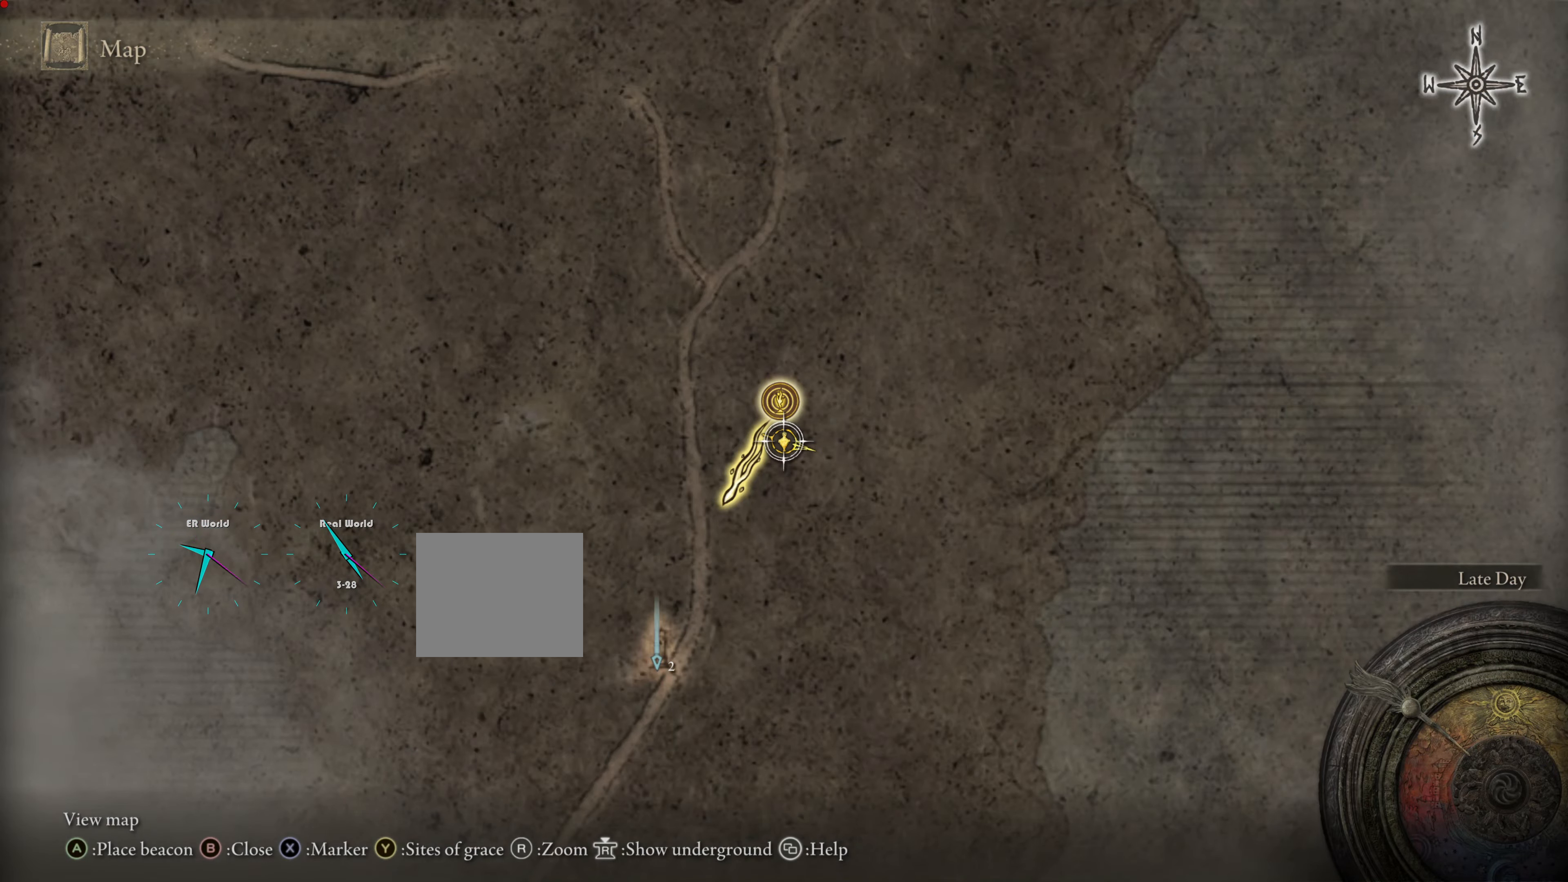
{"buttons": [], "left_stick": "center", "right_stick": "center", "events": []}
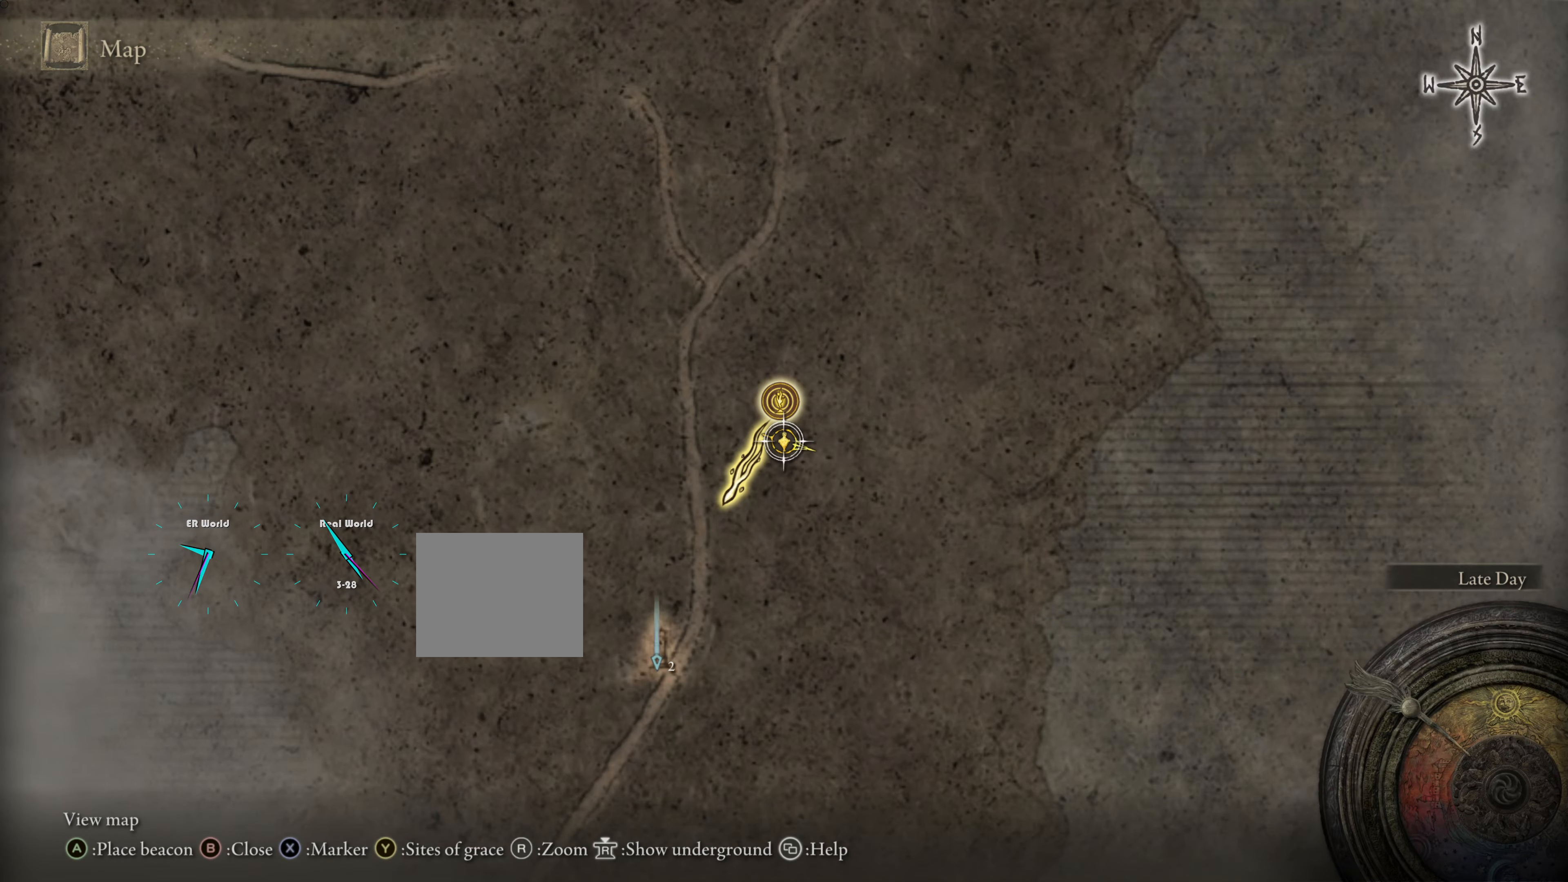
{"buttons": [], "left_stick": "center", "right_stick": "center", "events": [[150, "TRIANGLE", "down"], [300, "TRIANGLE", "up"]]}